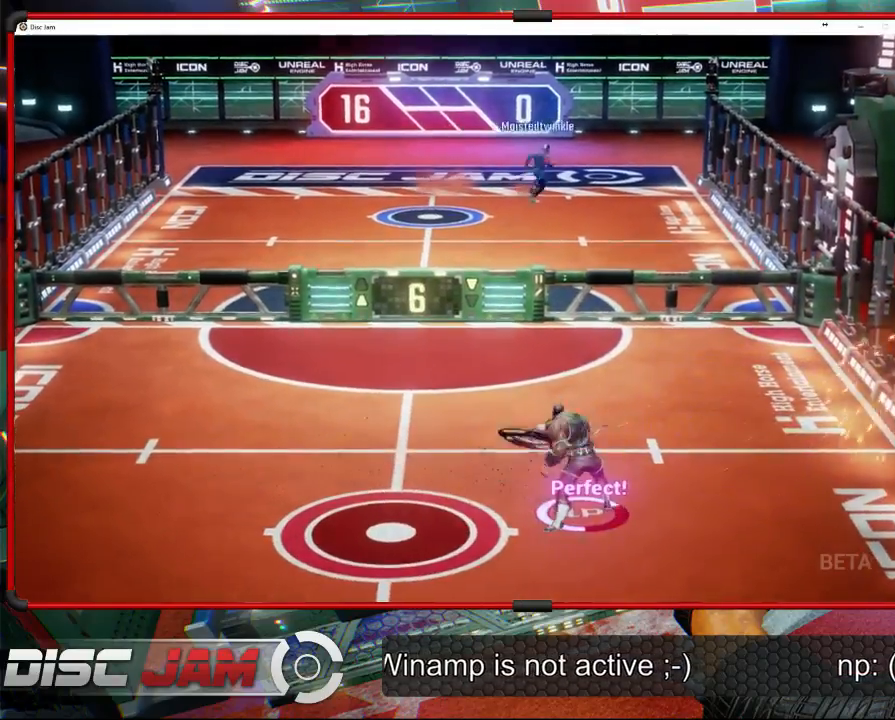
Gameplay with a controller (Xbox layout); each line is a JSON object with the inputs held at the frame after it. "events" lists button and stick changes between this image and that frame as [ms after this image, input, new state], when the widget could be followed in between. Not read: B right_stick.
{"buttons": [], "left_stick": "center", "events": [[33, "L3", "up"], [333, "A", "up"], [333, "left_stick", "center"]]}
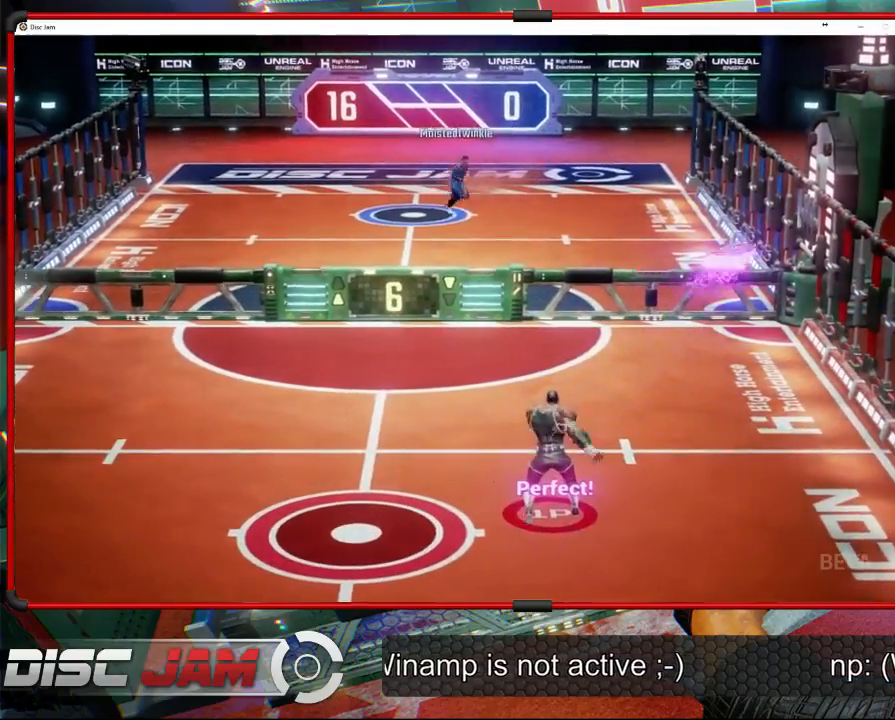
{"buttons": [], "left_stick": "down-left", "events": [[133, "left_stick", "down-left"]]}
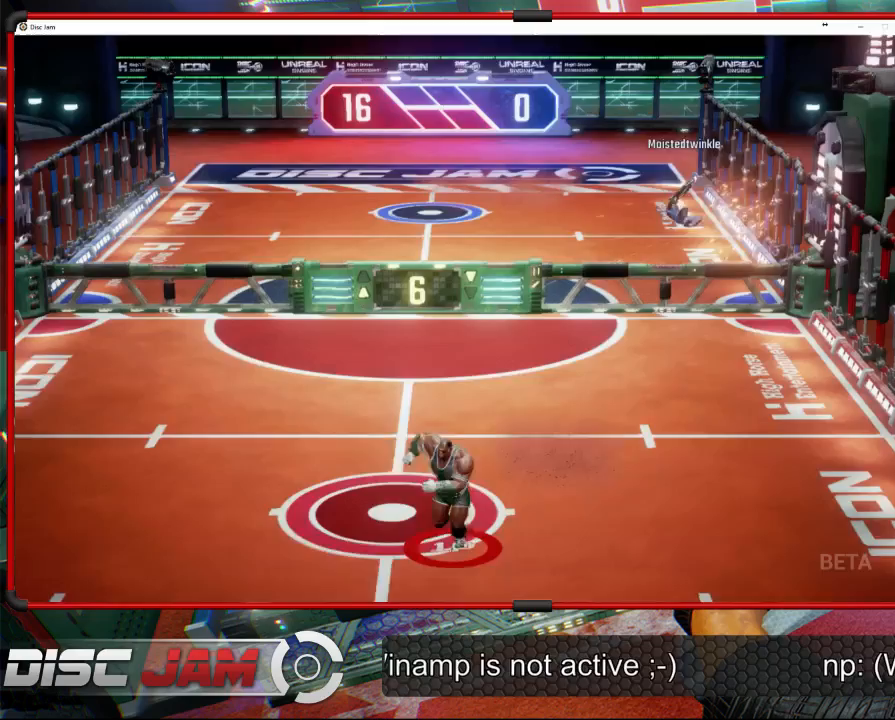
{"buttons": [], "left_stick": "up-right", "events": [[100, "left_stick", "right"], [200, "left_stick", "up-right"]]}
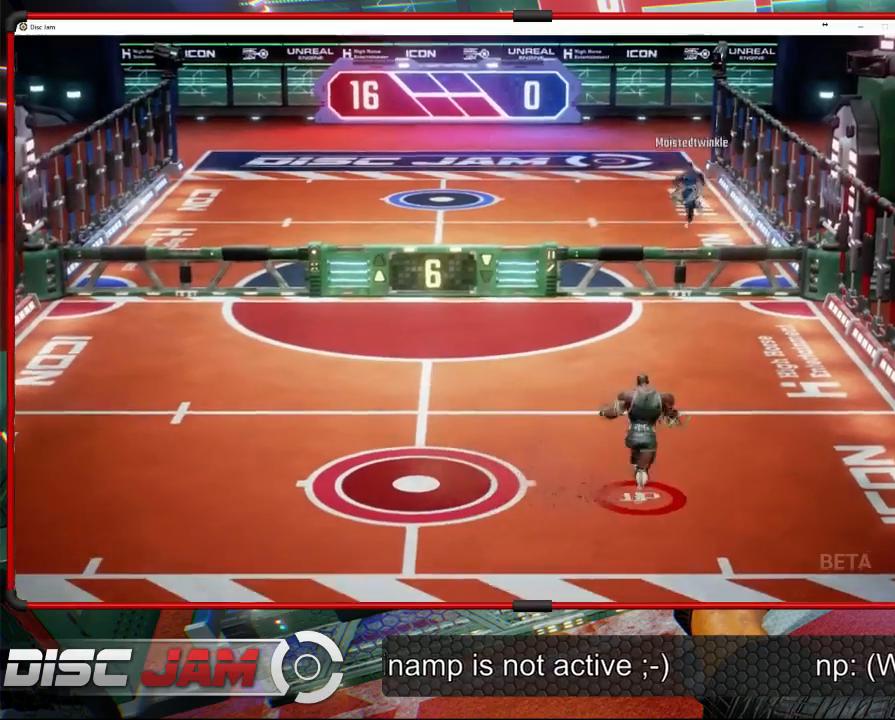
{"buttons": [], "left_stick": "up", "events": [[33, "left_stick", "center"], [233, "left_stick", "up-left"], [500, "left_stick", "up"]]}
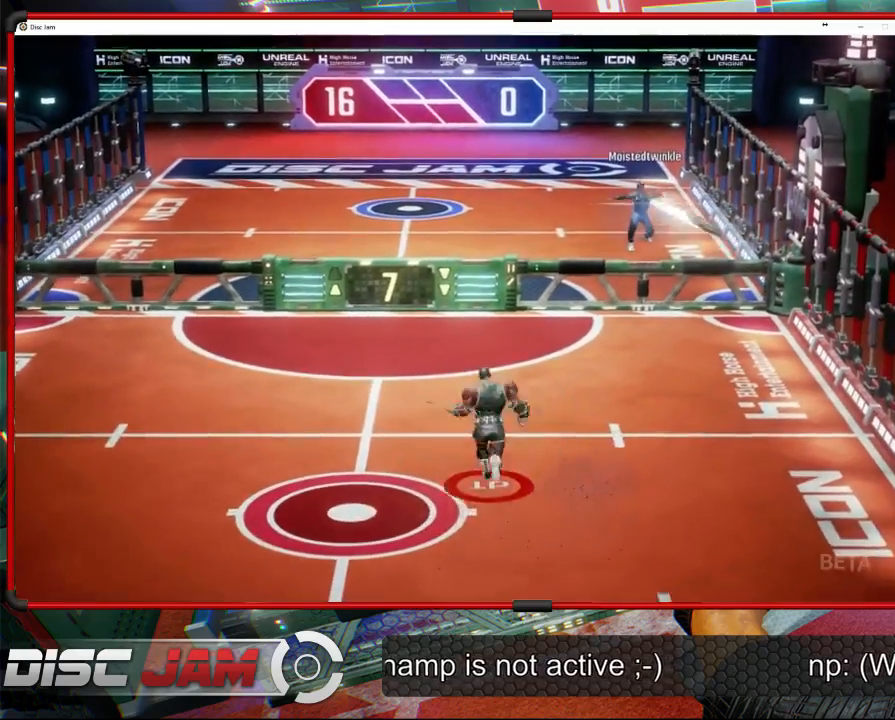
{"buttons": [], "left_stick": "right", "events": [[100, "left_stick", "up-right"], [200, "left_stick", "right"]]}
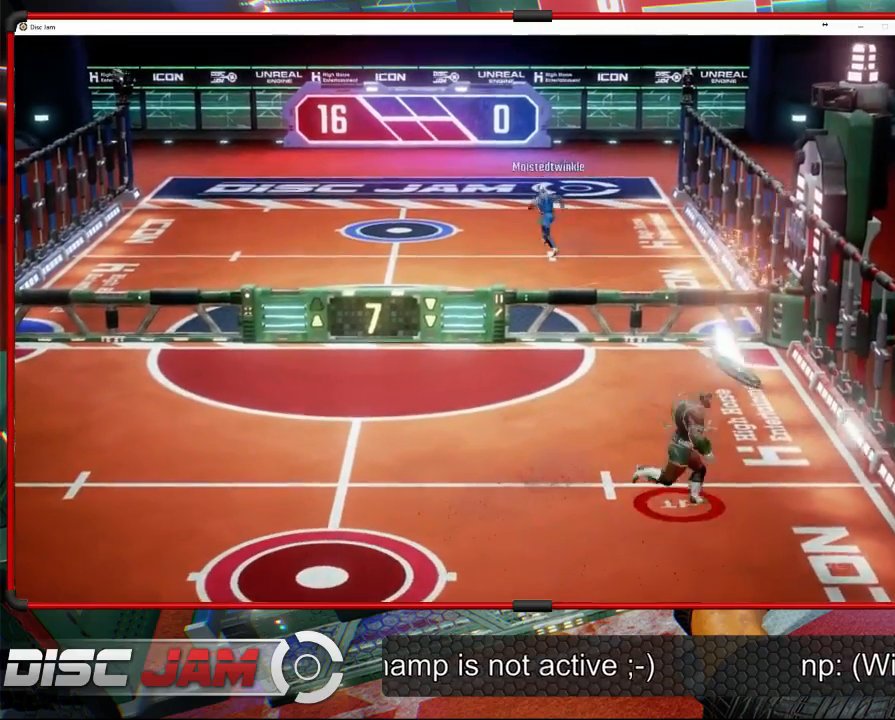
{"buttons": ["A", "L3"], "left_stick": "up-left", "events": [[100, "A", "down"], [167, "A", "up"], [167, "L3", "down"], [167, "left_stick", "up-left"], [233, "A", "down"]]}
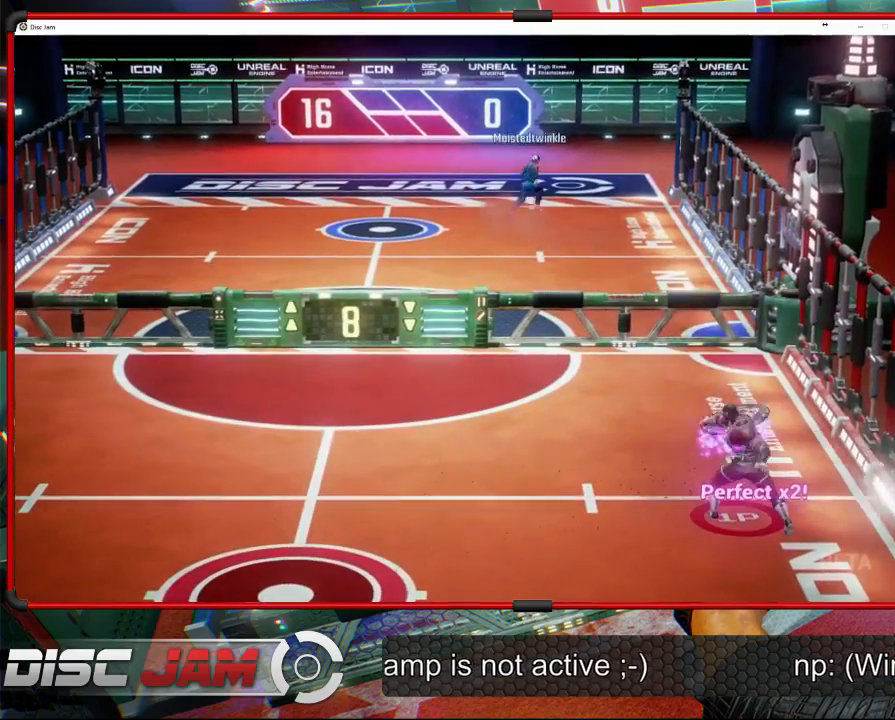
{"buttons": [], "left_stick": "left", "events": [[67, "L3", "up"], [133, "left_stick", "center"], [167, "A", "up"], [500, "left_stick", "left"]]}
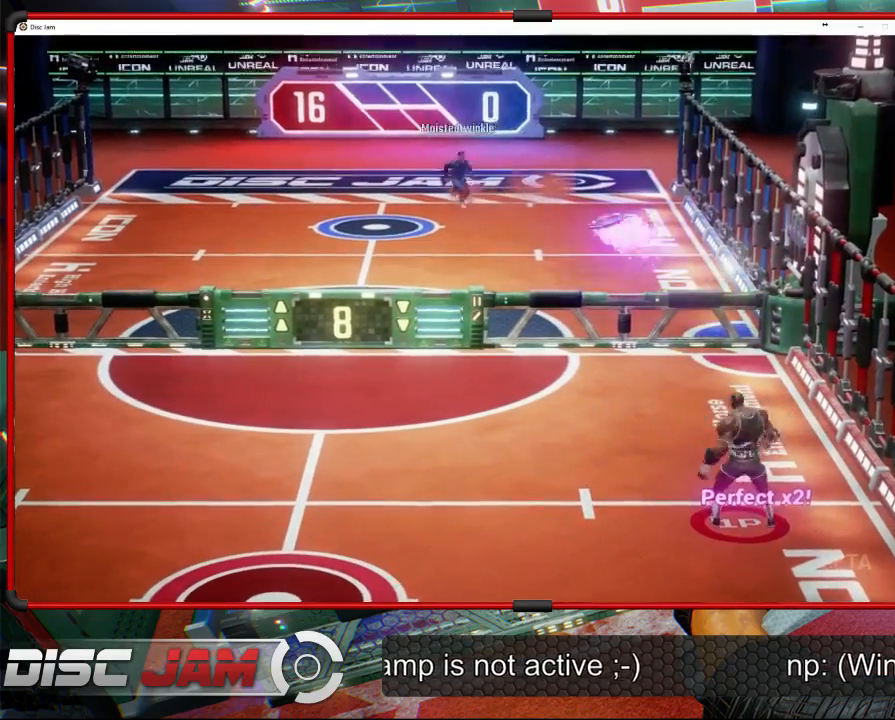
{"buttons": [], "left_stick": "down-left", "events": [[67, "left_stick", "down-left"]]}
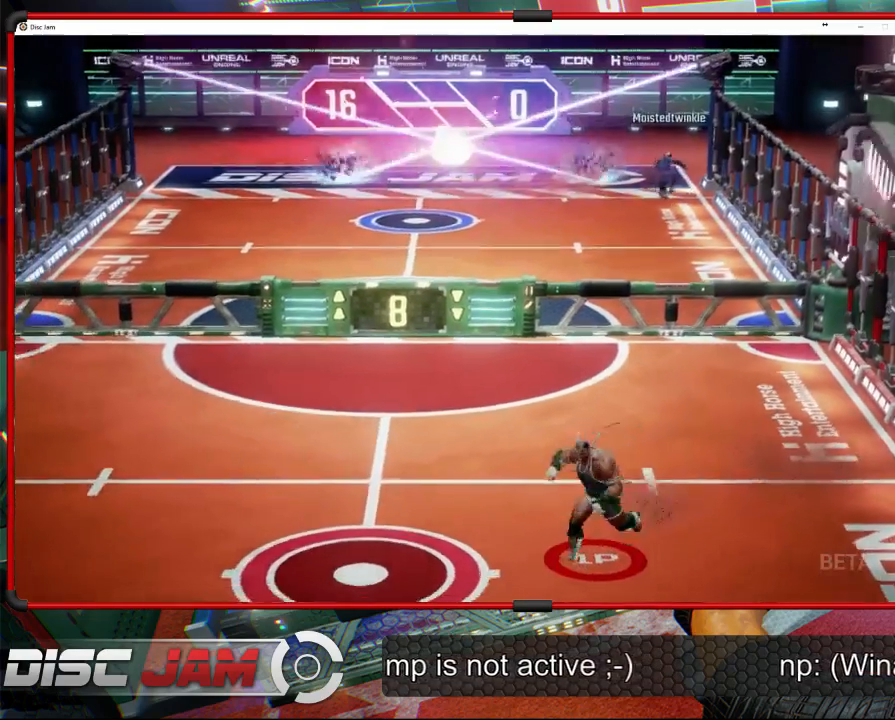
{"buttons": [], "left_stick": "left", "events": [[67, "left_stick", "left"], [167, "left_stick", "center"], [333, "left_stick", "left"]]}
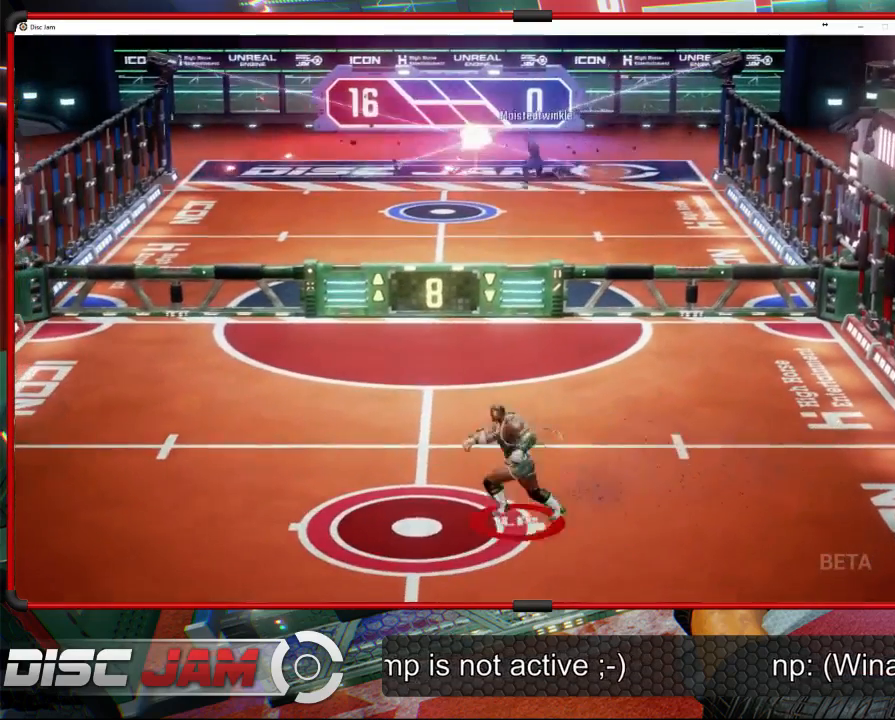
{"buttons": [], "left_stick": "center", "events": [[100, "left_stick", "up-left"], [233, "left_stick", "up"], [367, "left_stick", "center"]]}
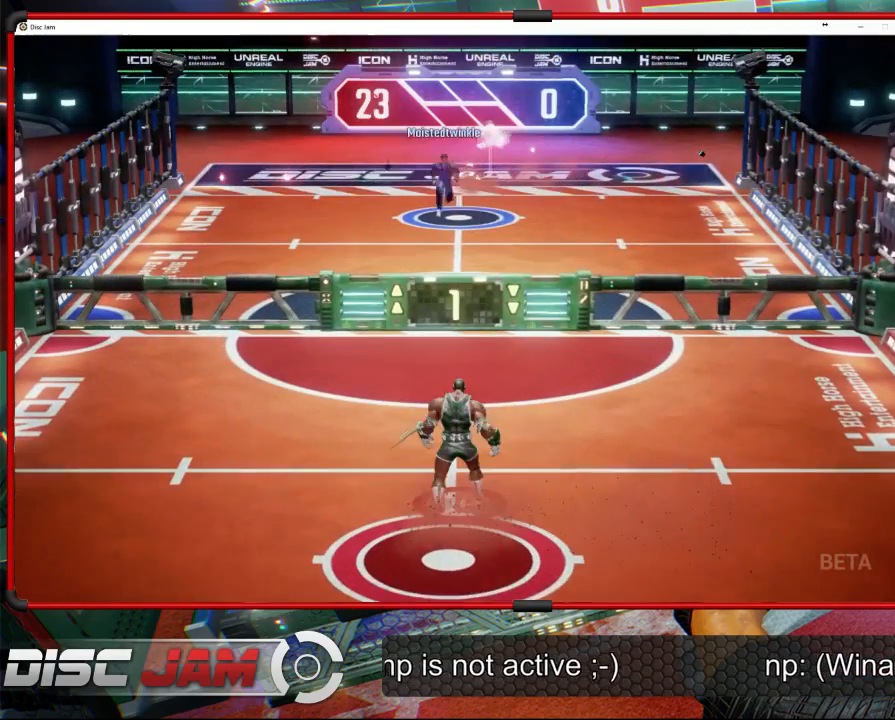
{"buttons": [], "left_stick": "center", "events": []}
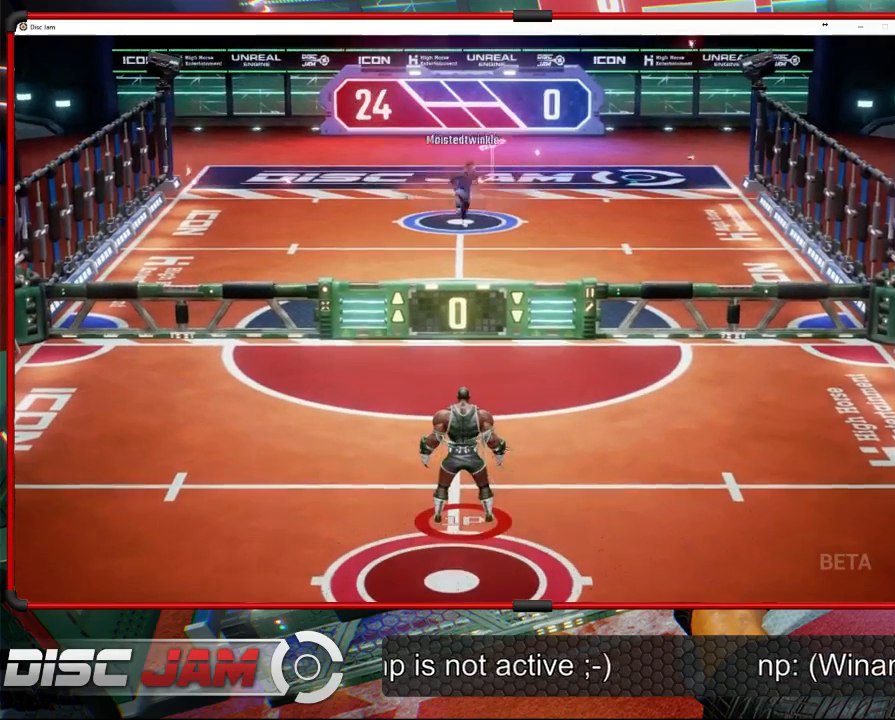
{"buttons": [], "left_stick": "down-left", "events": [[500, "left_stick", "down-left"]]}
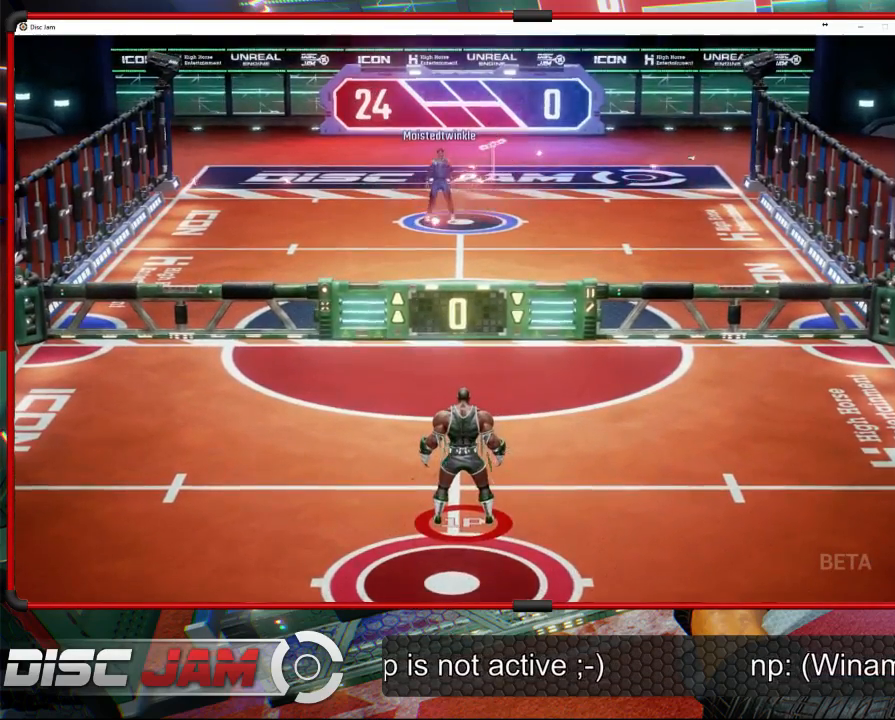
{"buttons": [], "left_stick": "up-left", "events": [[433, "left_stick", "up-left"]]}
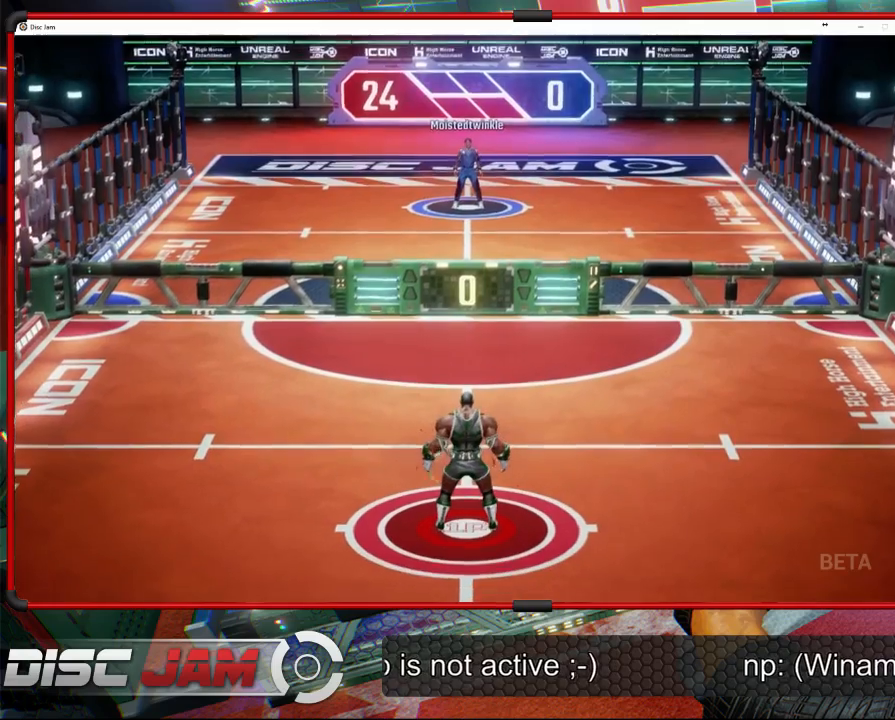
{"buttons": ["A"], "left_stick": "center", "events": [[67, "left_stick", "center"], [200, "A", "down"]]}
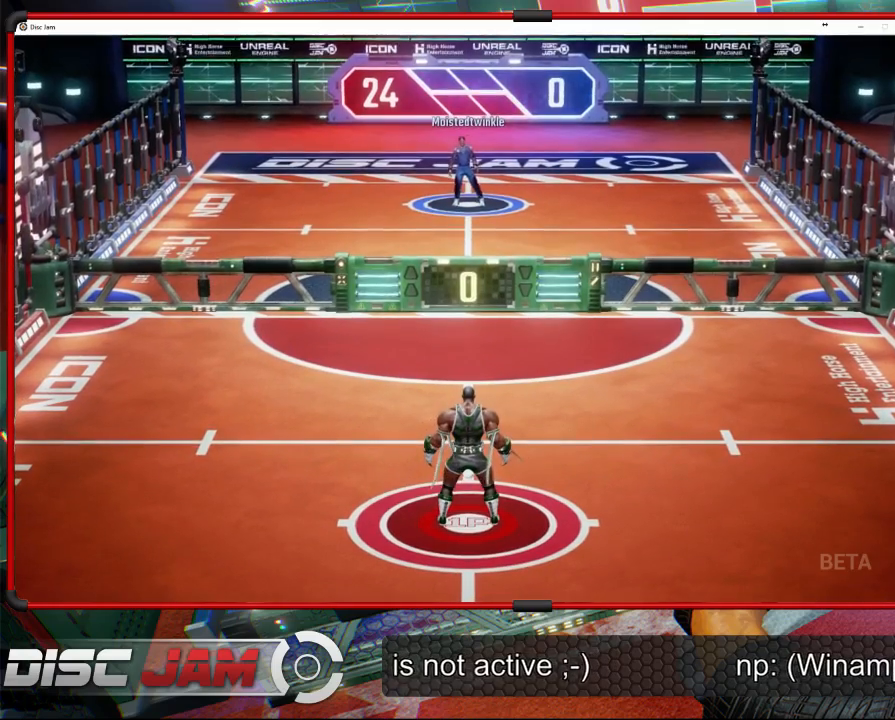
{"buttons": [], "left_stick": "center", "events": [[67, "A", "up"]]}
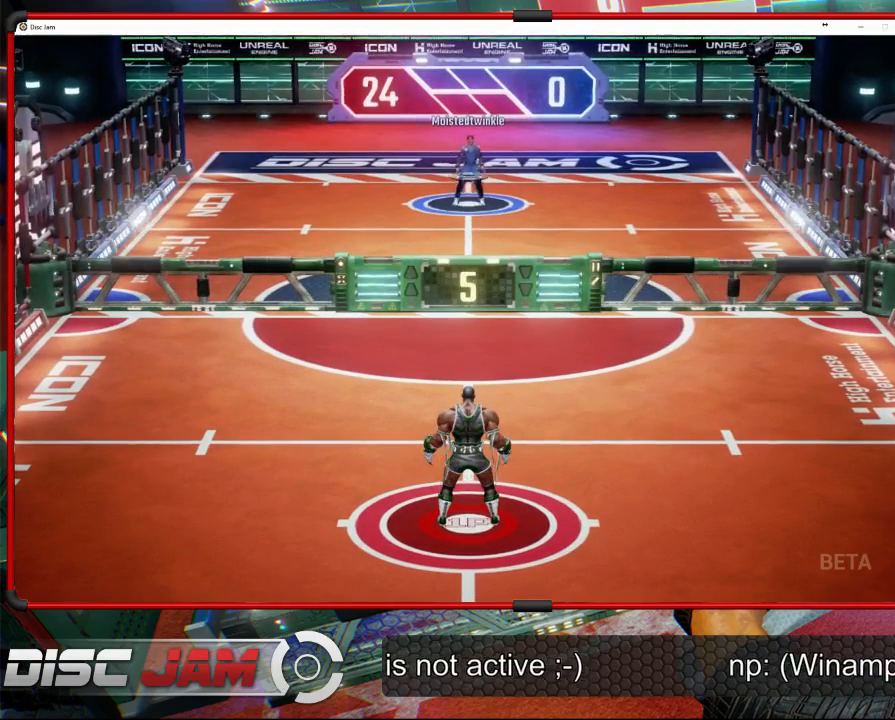
{"buttons": [], "left_stick": "center", "events": []}
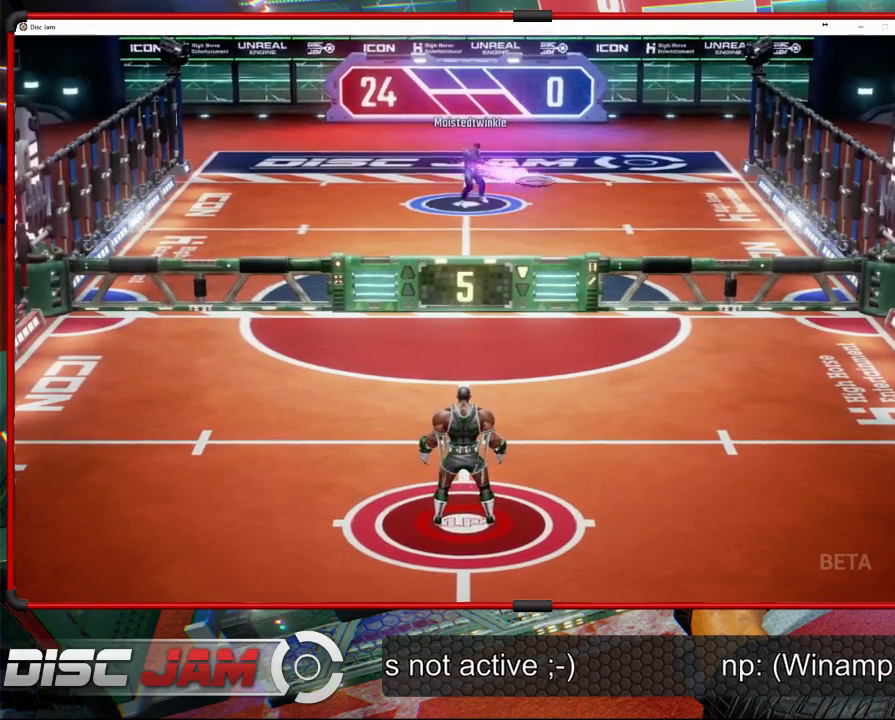
{"buttons": [], "left_stick": "up-right", "events": [[33, "left_stick", "right"], [167, "left_stick", "up-right"]]}
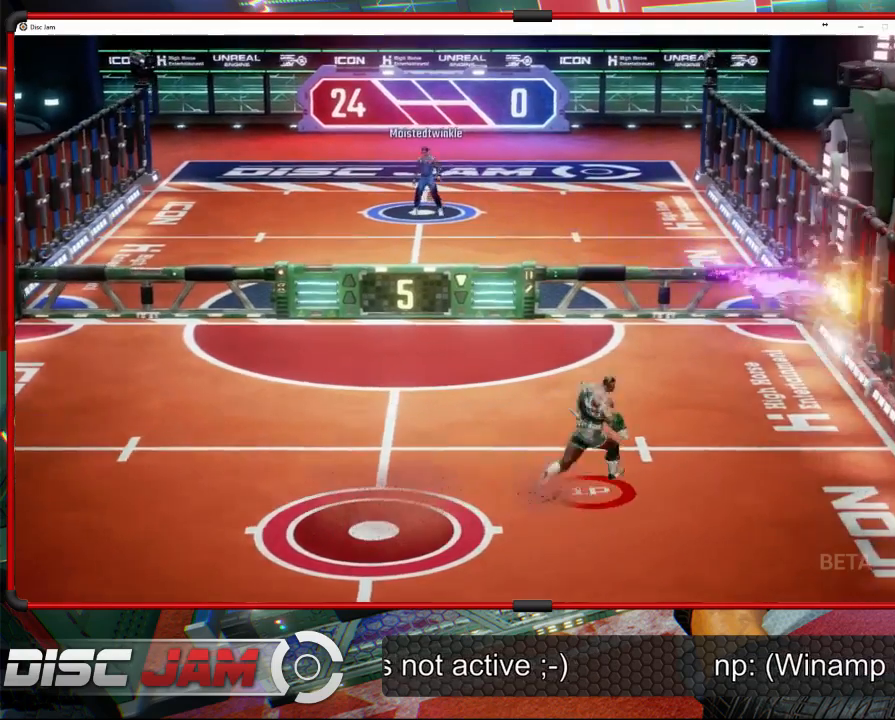
{"buttons": ["A"], "left_stick": "up", "events": [[133, "left_stick", "up"], [233, "A", "down"], [333, "A", "up"], [333, "L3", "down"], [367, "A", "down"], [400, "L3", "up"]]}
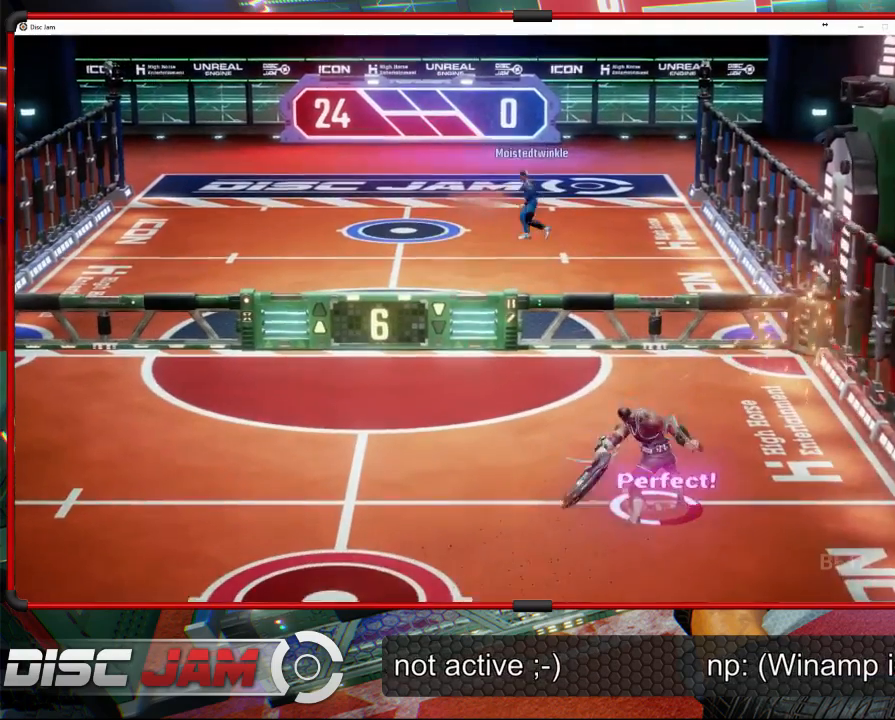
{"buttons": [], "left_stick": "center", "events": [[400, "A", "up"], [433, "left_stick", "center"]]}
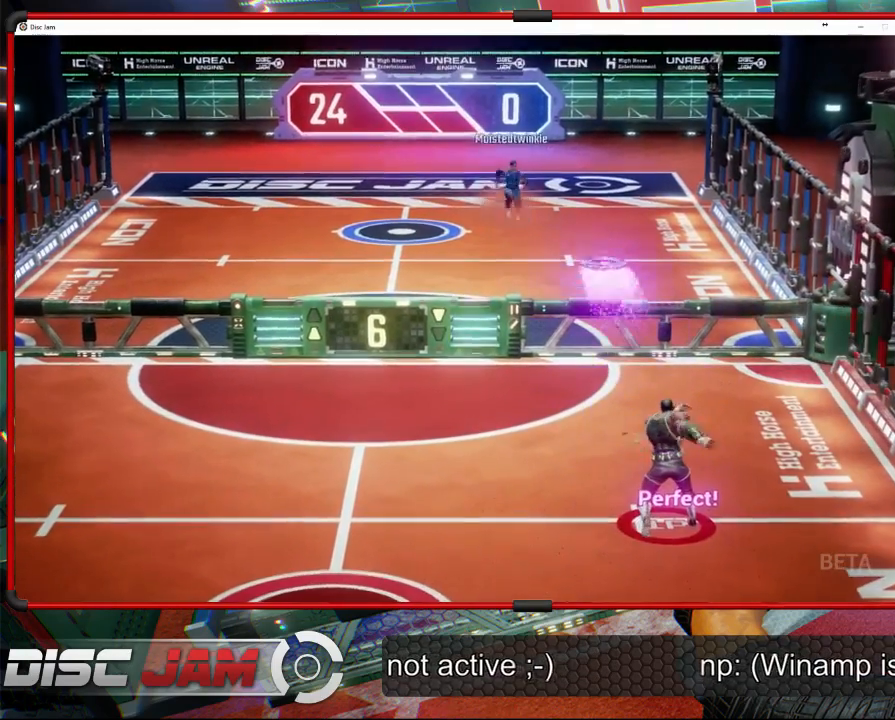
{"buttons": [], "left_stick": "down-left", "events": [[33, "left_stick", "down-left"]]}
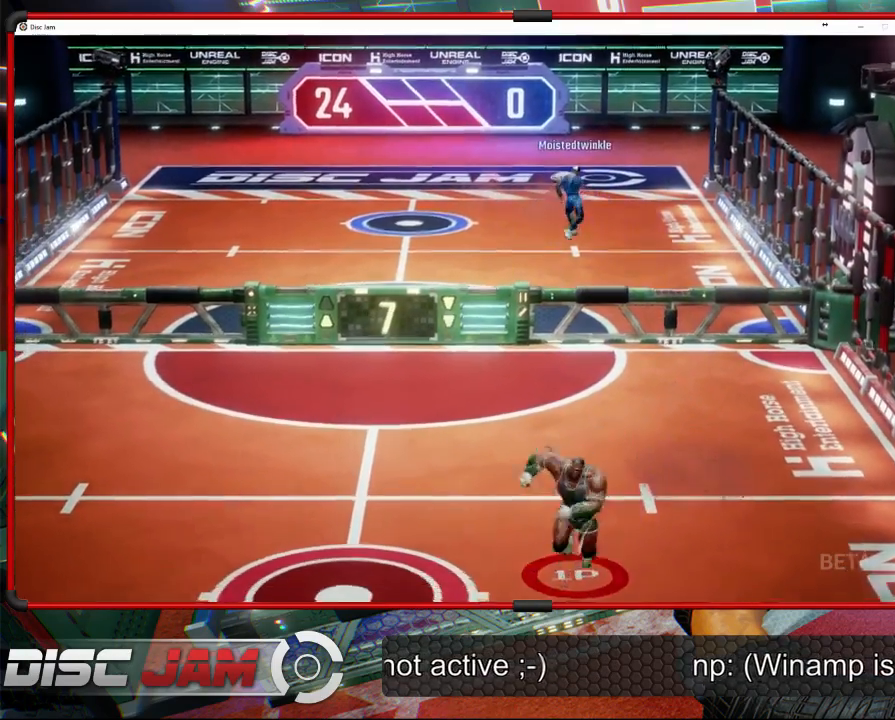
{"buttons": [], "left_stick": "left", "events": [[267, "left_stick", "center"], [367, "left_stick", "up-left"], [500, "left_stick", "left"]]}
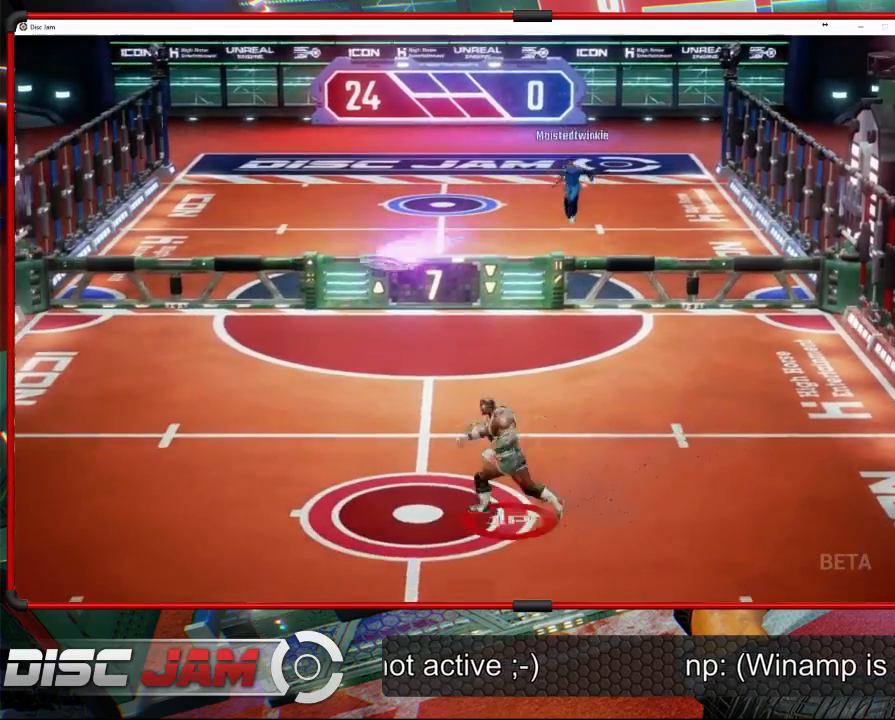
{"buttons": ["X"], "left_stick": "left", "events": [[300, "X", "down"]]}
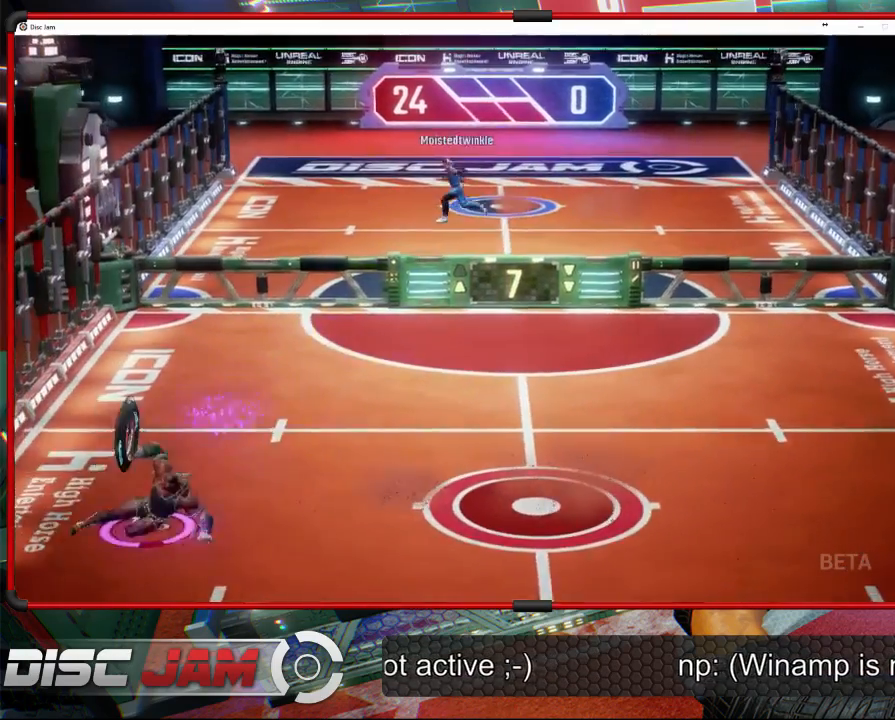
{"buttons": ["A"], "left_stick": "up-right", "events": [[67, "left_stick", "right"], [133, "X", "up"], [300, "A", "down"], [300, "left_stick", "up-right"]]}
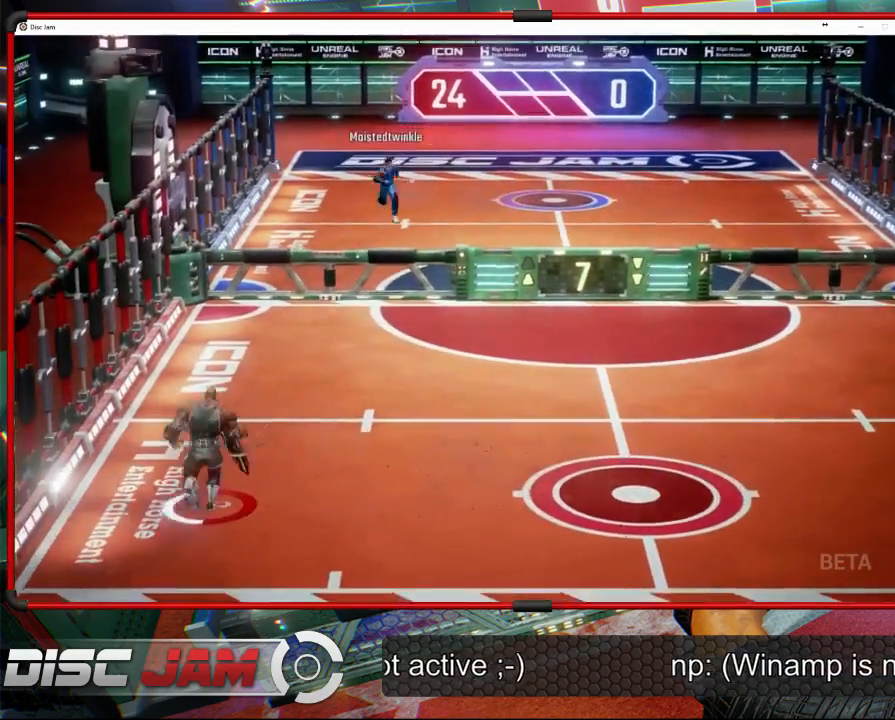
{"buttons": ["A"], "left_stick": "up-right", "events": [[200, "L3", "down"], [200, "left_stick", "up"], [300, "A", "up"], [300, "L3", "up"], [300, "left_stick", "up-right"], [367, "A", "down"]]}
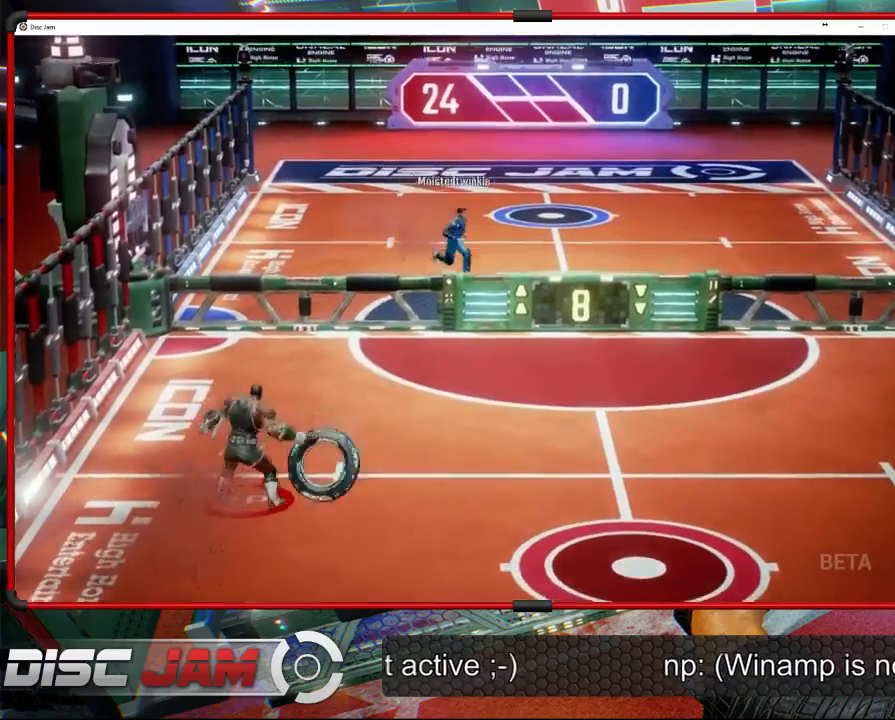
{"buttons": ["A"], "left_stick": "up-right", "events": [[67, "L3", "down"], [467, "L3", "up"]]}
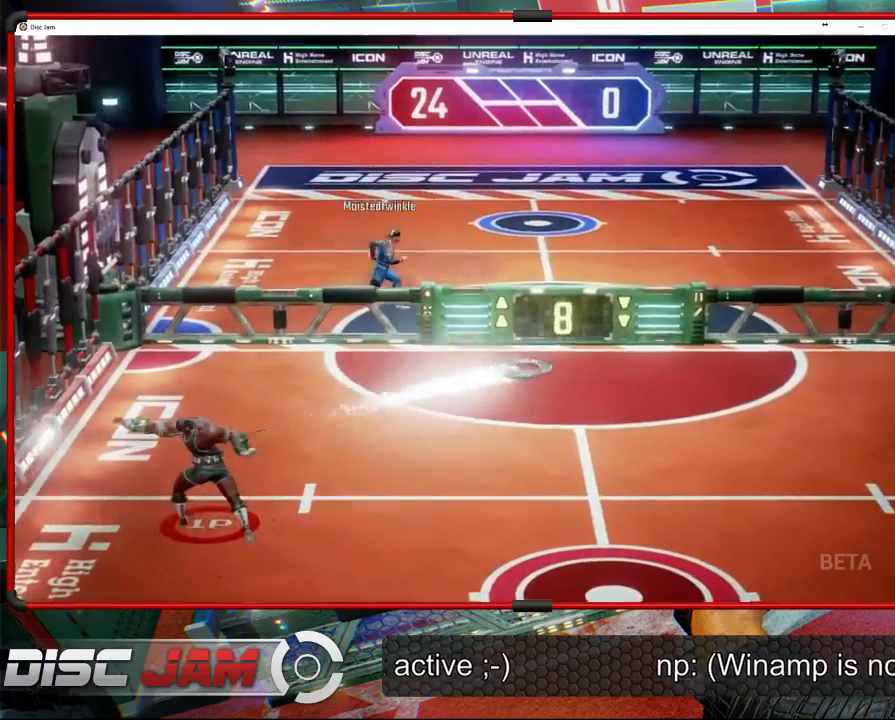
{"buttons": [], "left_stick": "down", "events": [[200, "A", "up"], [400, "left_stick", "down-right"], [500, "left_stick", "down"]]}
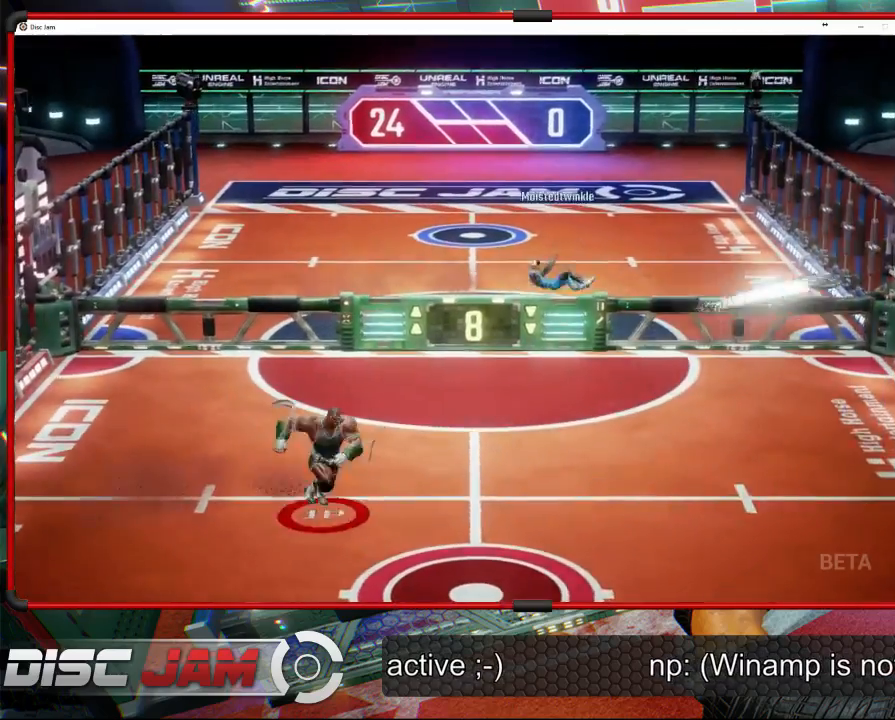
{"buttons": [], "left_stick": "down-right", "events": [[467, "left_stick", "down-right"]]}
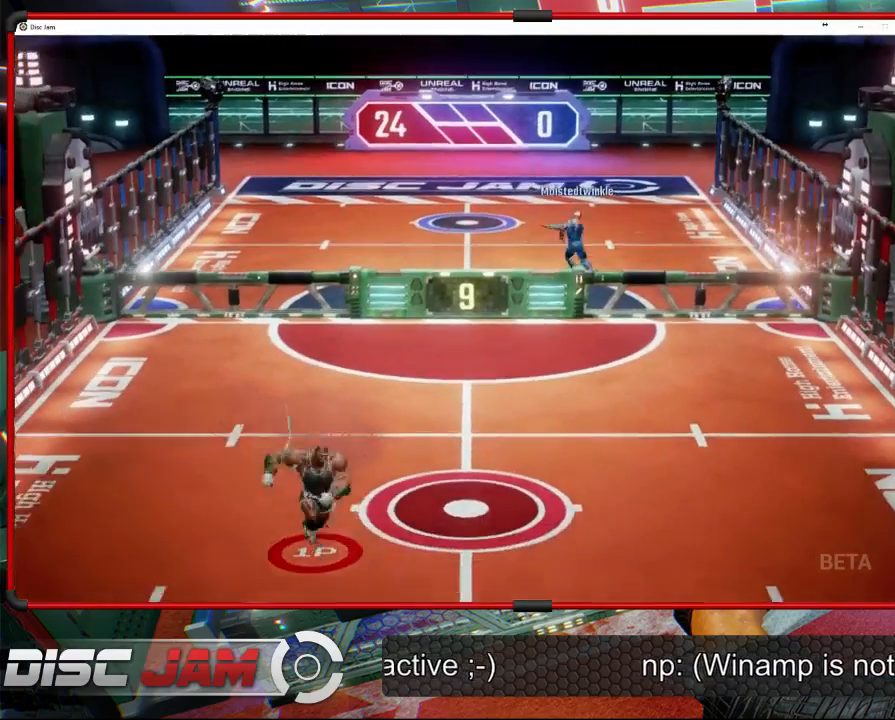
{"buttons": [], "left_stick": "up-left", "events": [[67, "left_stick", "right"], [433, "left_stick", "up-left"]]}
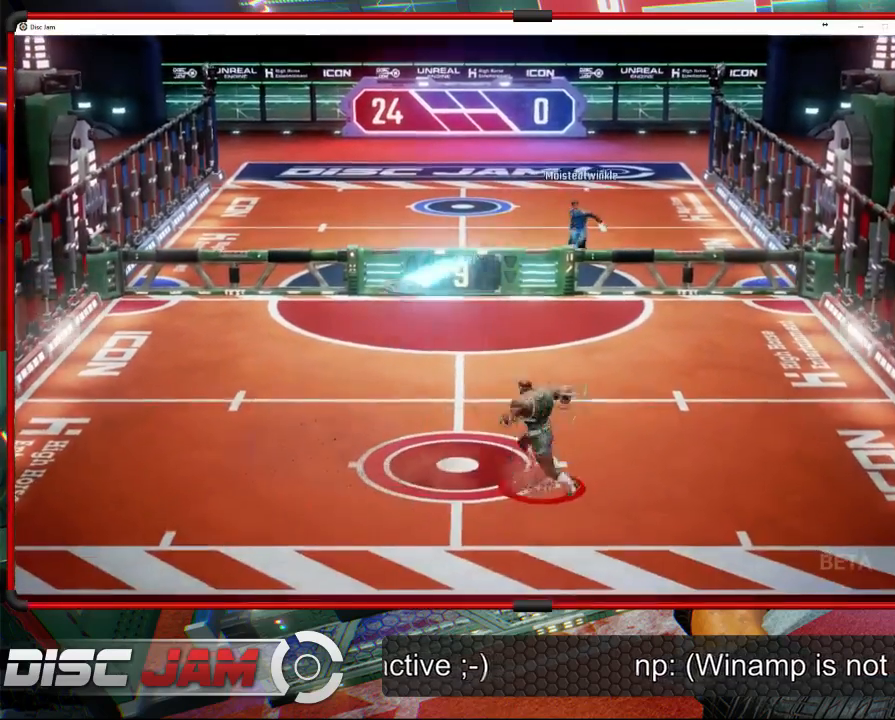
{"buttons": ["X"], "left_stick": "up-right", "events": [[33, "left_stick", "left"], [200, "X", "down"], [500, "left_stick", "up-right"]]}
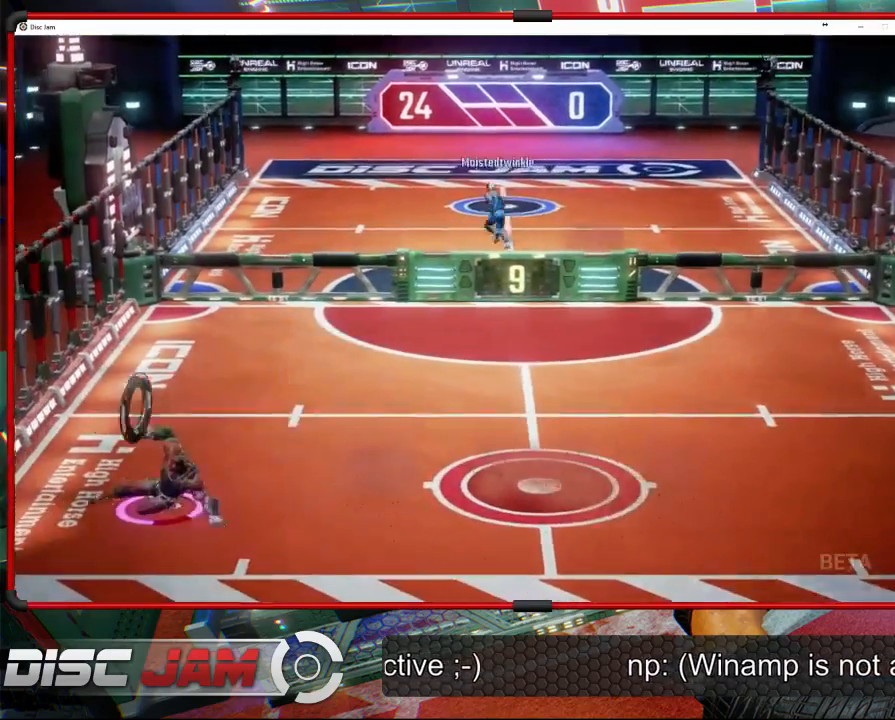
{"buttons": ["A"], "left_stick": "up-right", "events": [[33, "X", "up"], [233, "A", "down"]]}
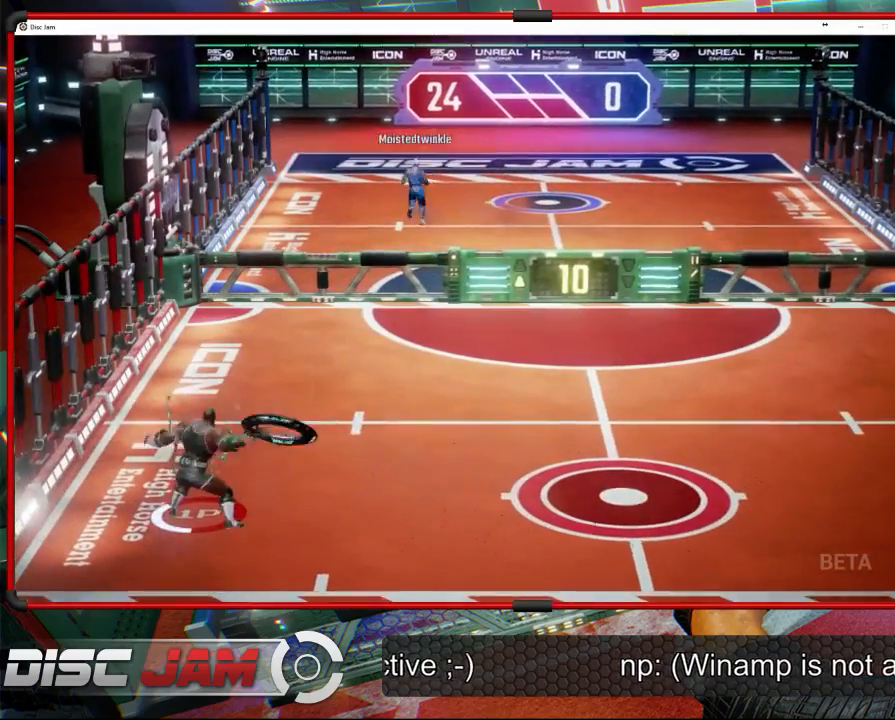
{"buttons": ["A"], "left_stick": "up", "events": [[233, "L3", "down"], [233, "left_stick", "up"], [433, "L3", "up"]]}